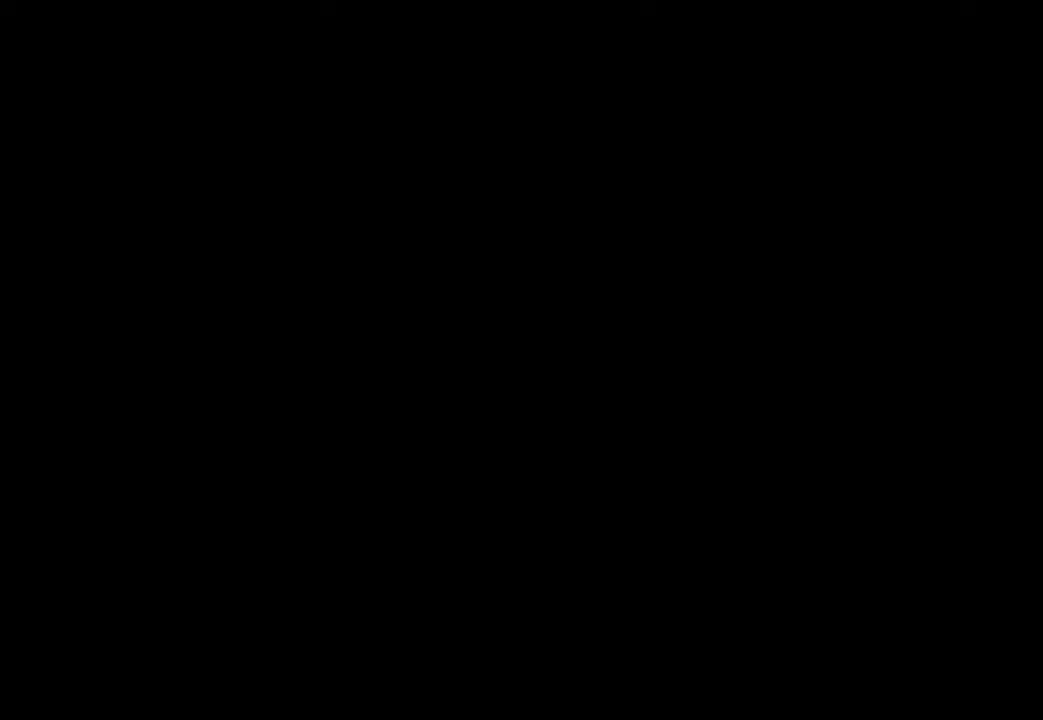
Gameplay with a controller (Xbox layout); each line is a JSON object with the inputs held at the frame after it. "events" lists button and stick changes between this image and that frame as [ms after this image, input, new state], when the widget could be followed in between. Not read: L3 R3 right_stick.
{"buttons": ["L2"], "left_stick": "center", "events": [[100, "R2", "down"], [317, "L2", "down"], [350, "R2", "up"]]}
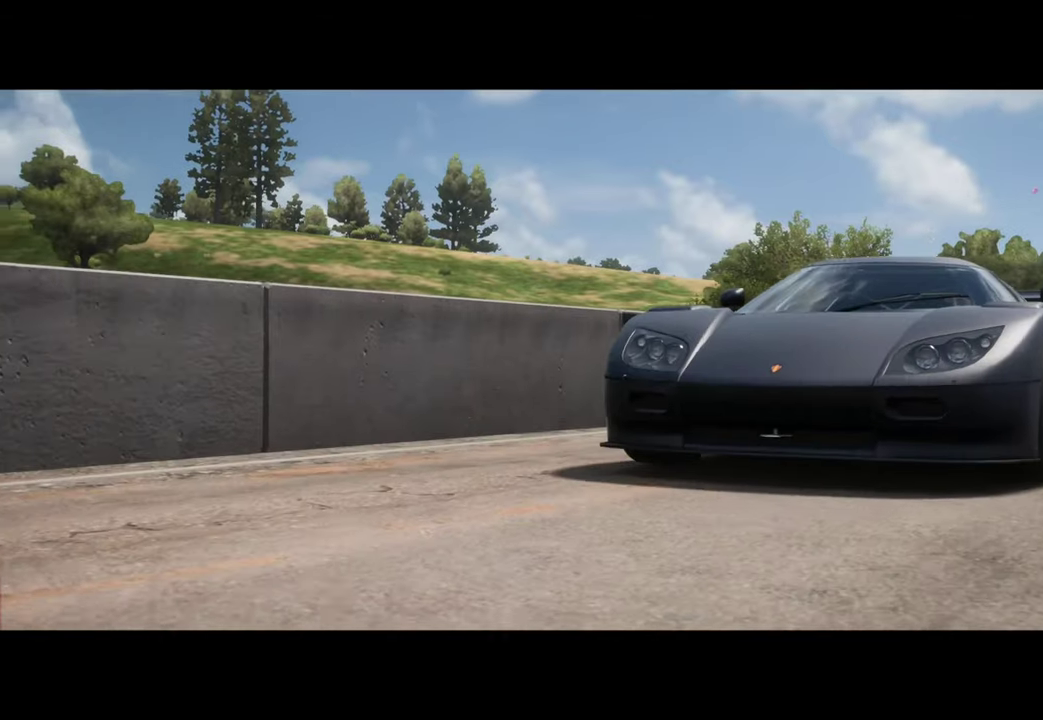
{"buttons": ["L2"], "left_stick": "center", "events": [[100, "R2", "down"], [217, "L2", "up"], [333, "L2", "down"], [500, "R2", "up"]]}
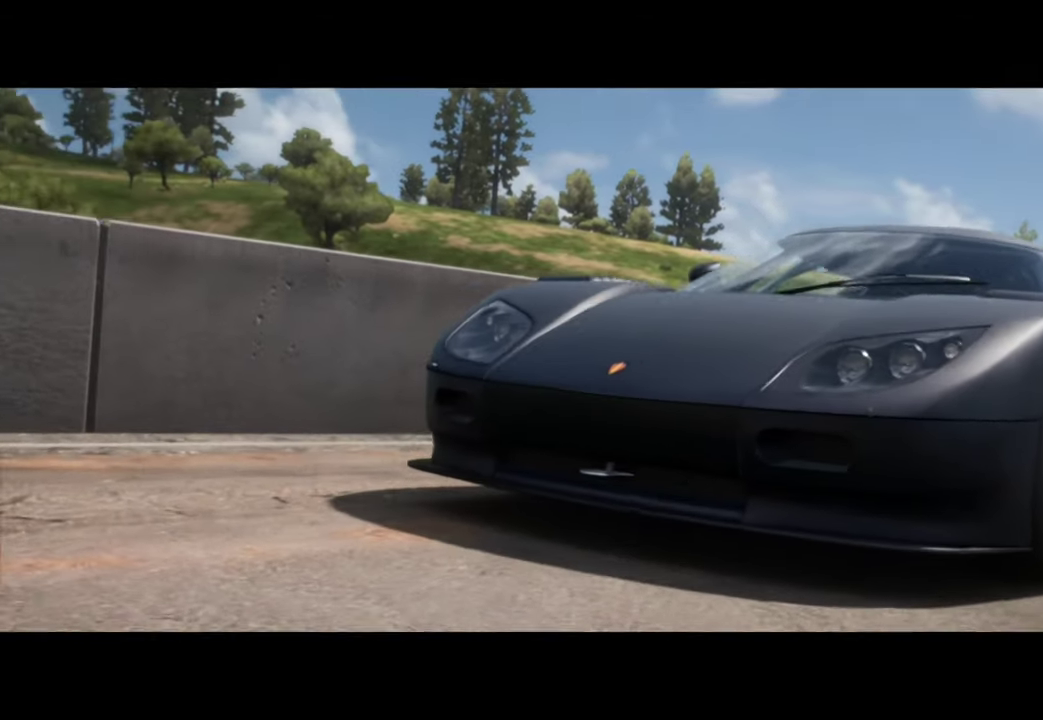
{"buttons": ["R2"], "left_stick": "center", "events": [[167, "R2", "down"], [467, "L2", "up"]]}
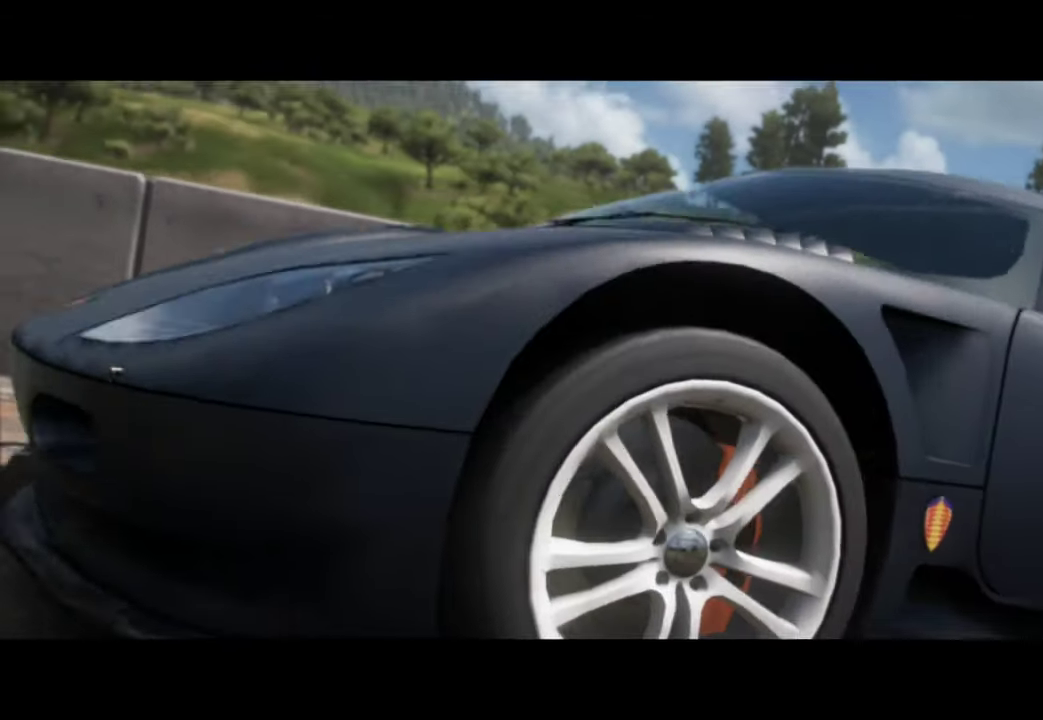
{"buttons": [], "left_stick": "center", "events": [[167, "R2", "up"]]}
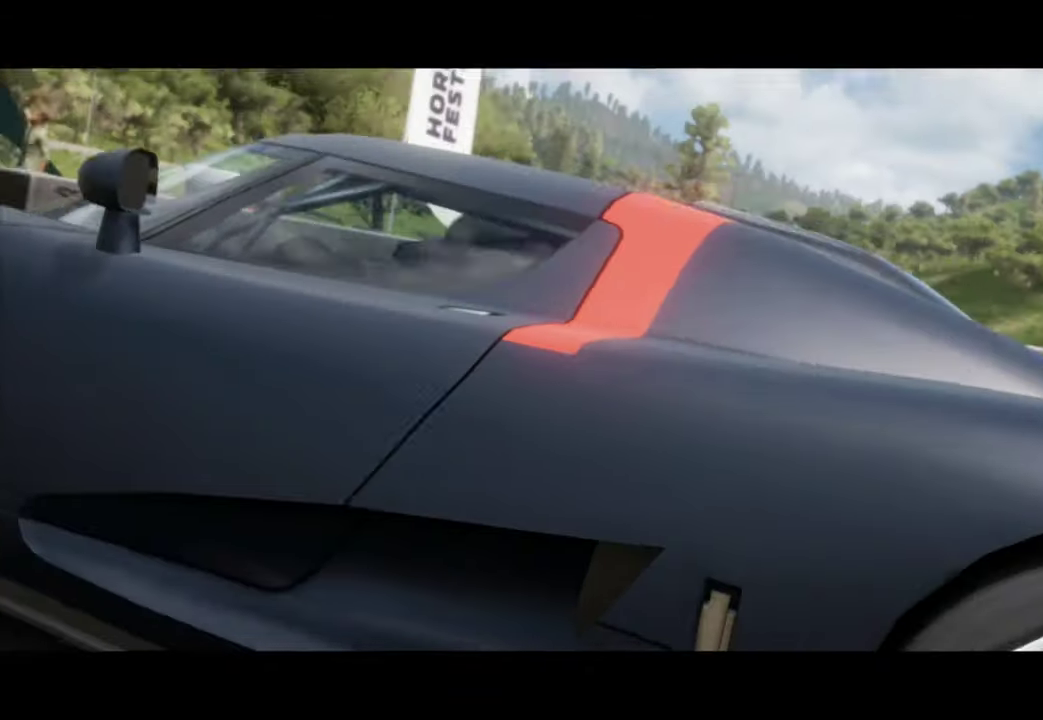
{"buttons": [], "left_stick": "center", "events": [[183, "R2", "down"], [267, "L2", "down"], [267, "R2", "up"], [350, "L2", "up"]]}
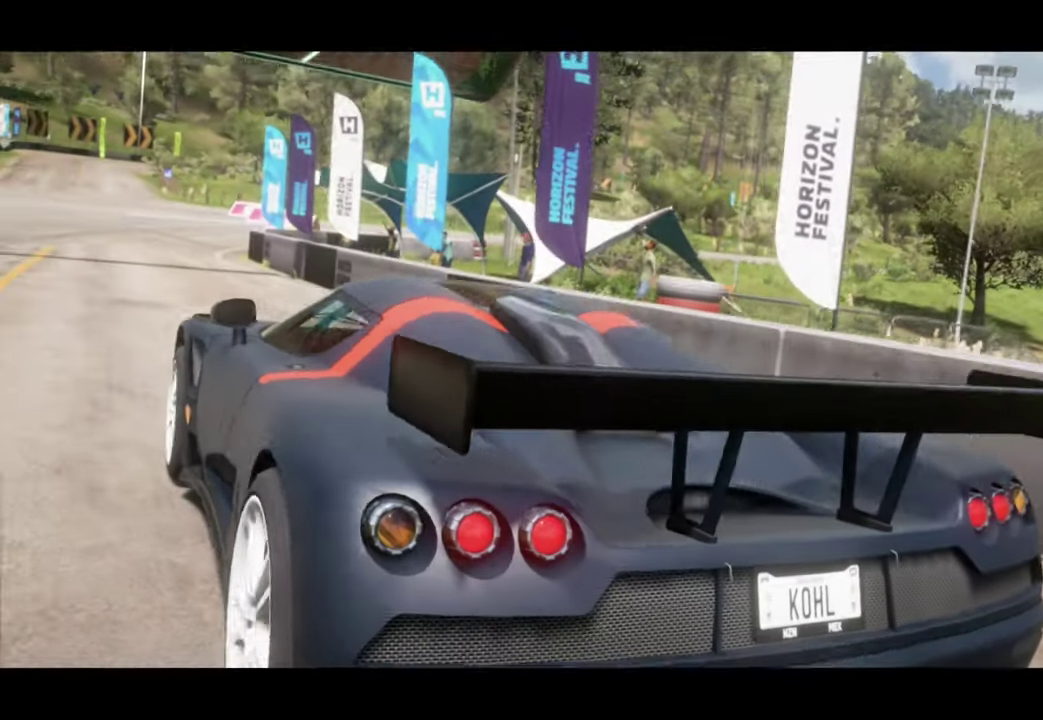
{"buttons": ["R2"], "left_stick": "center", "events": [[100, "R2", "down"]]}
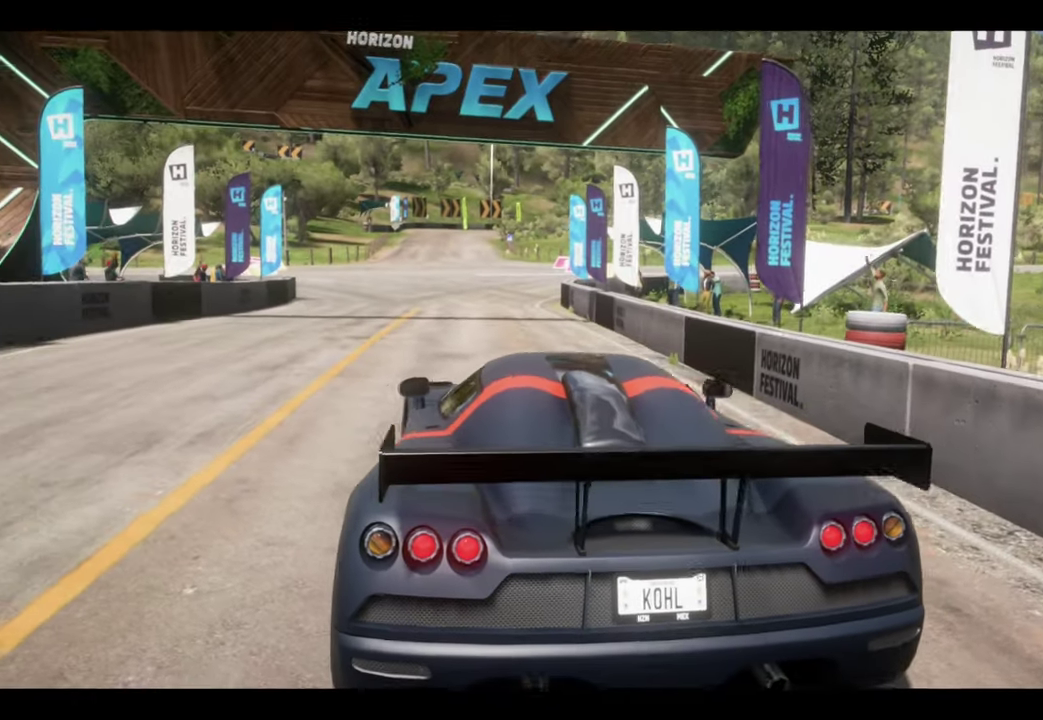
{"buttons": ["R2"], "left_stick": "center", "events": []}
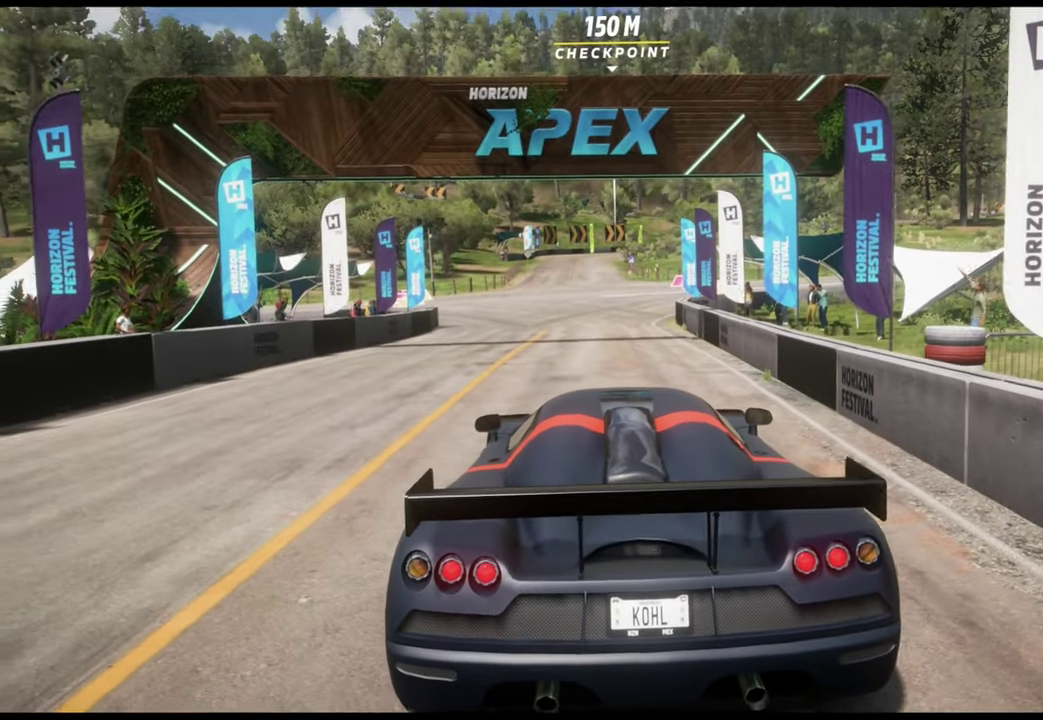
{"buttons": ["R2"], "left_stick": "center", "events": []}
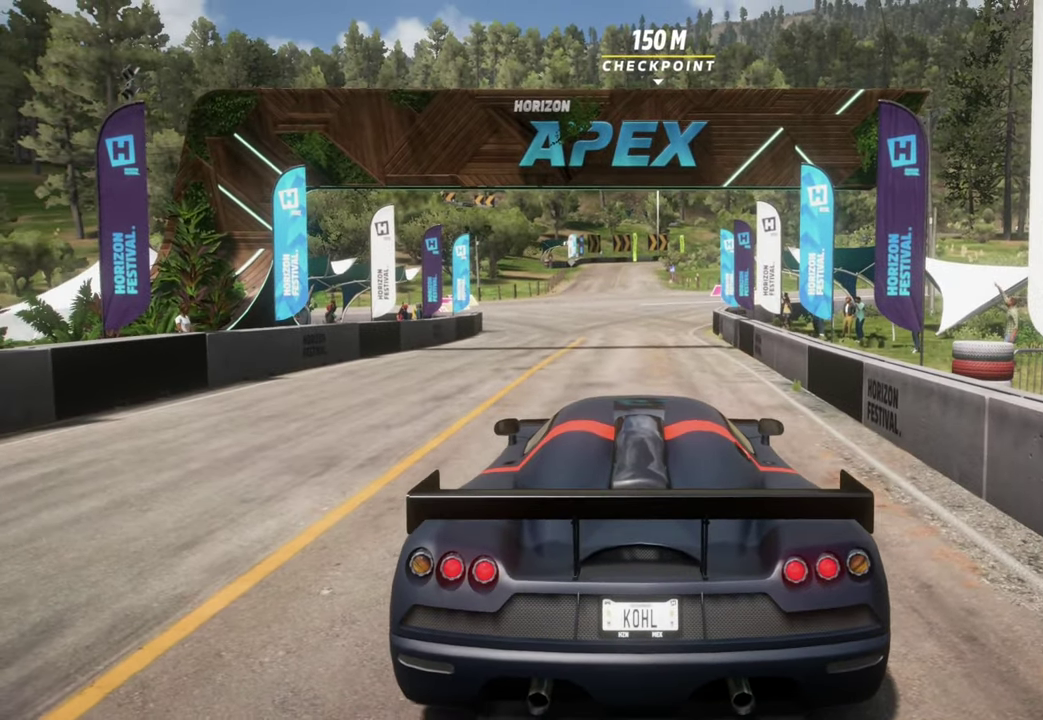
{"buttons": ["R2"], "left_stick": "center", "events": []}
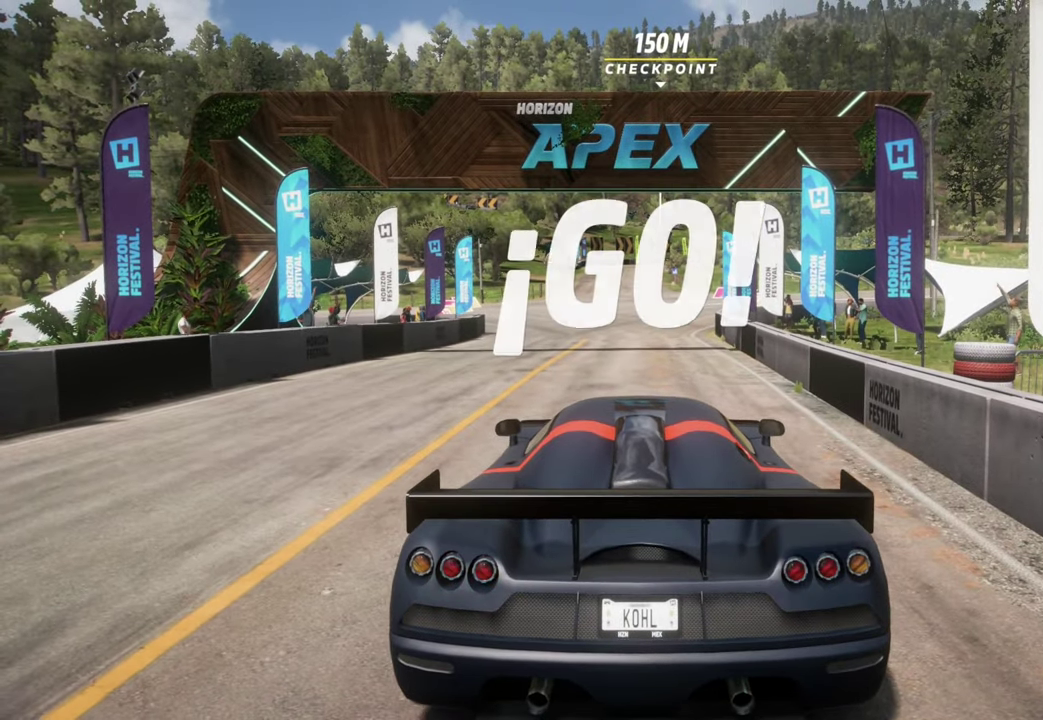
{"buttons": ["R2"], "left_stick": "center", "events": []}
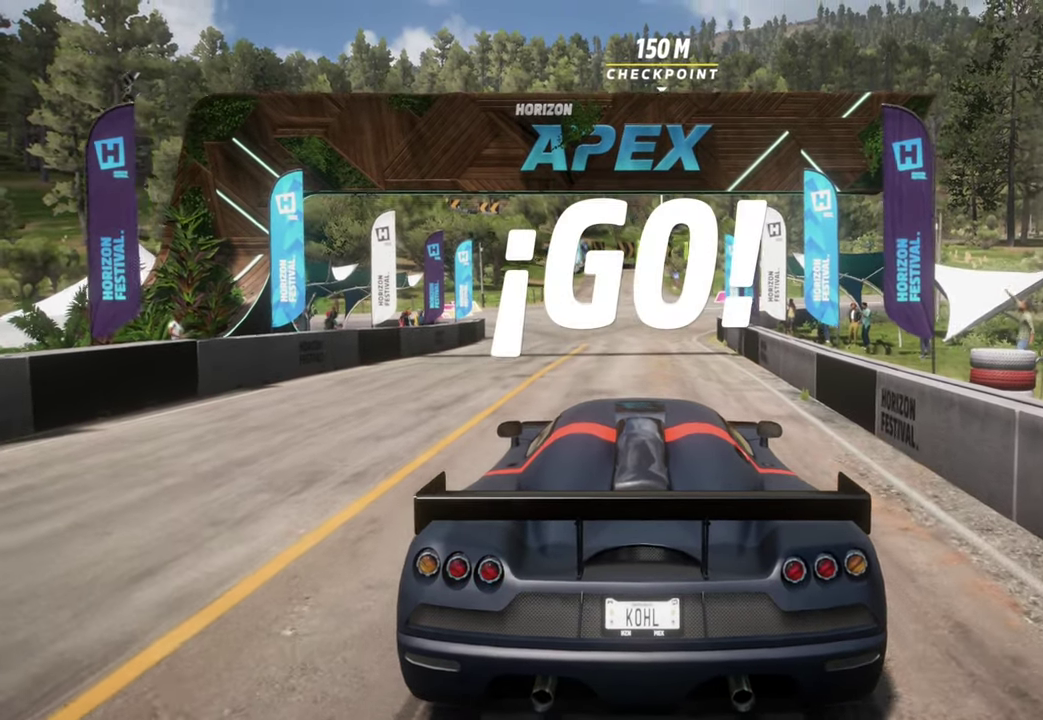
{"buttons": ["R2"], "left_stick": "center", "events": []}
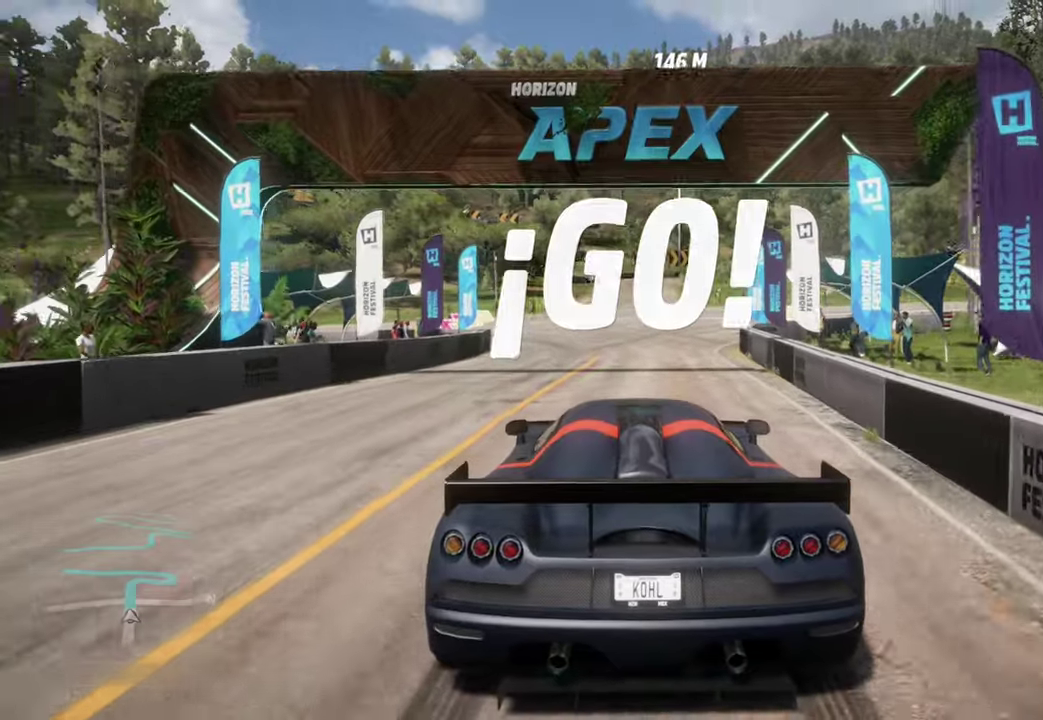
{"buttons": ["R2"], "left_stick": "center", "events": []}
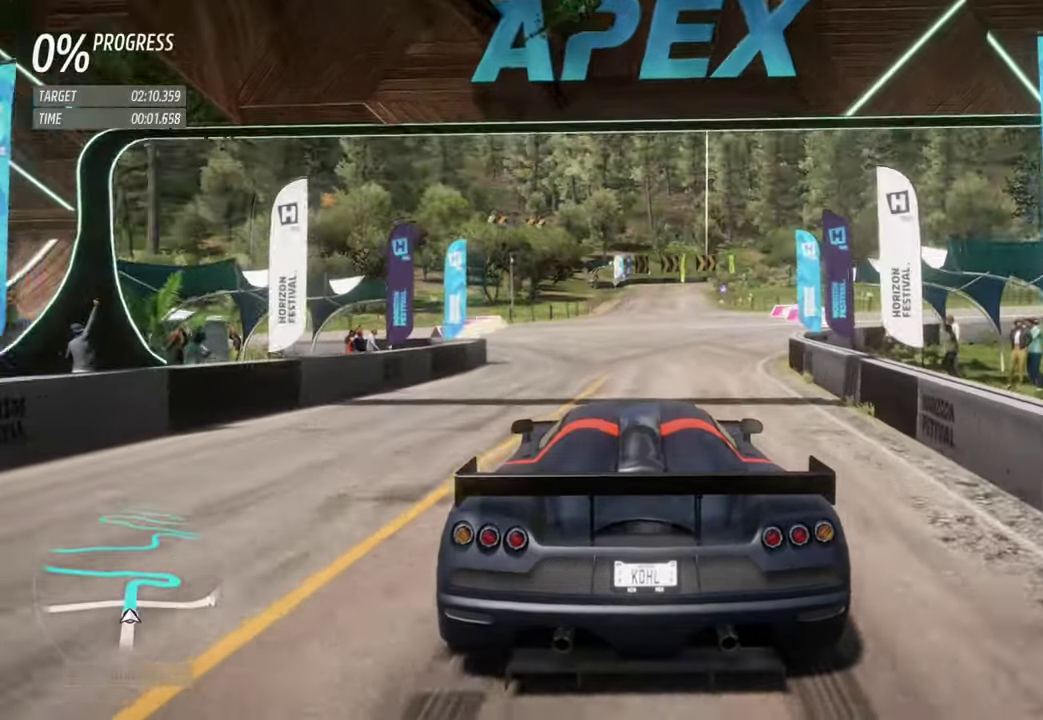
{"buttons": ["R2"], "left_stick": "center", "events": []}
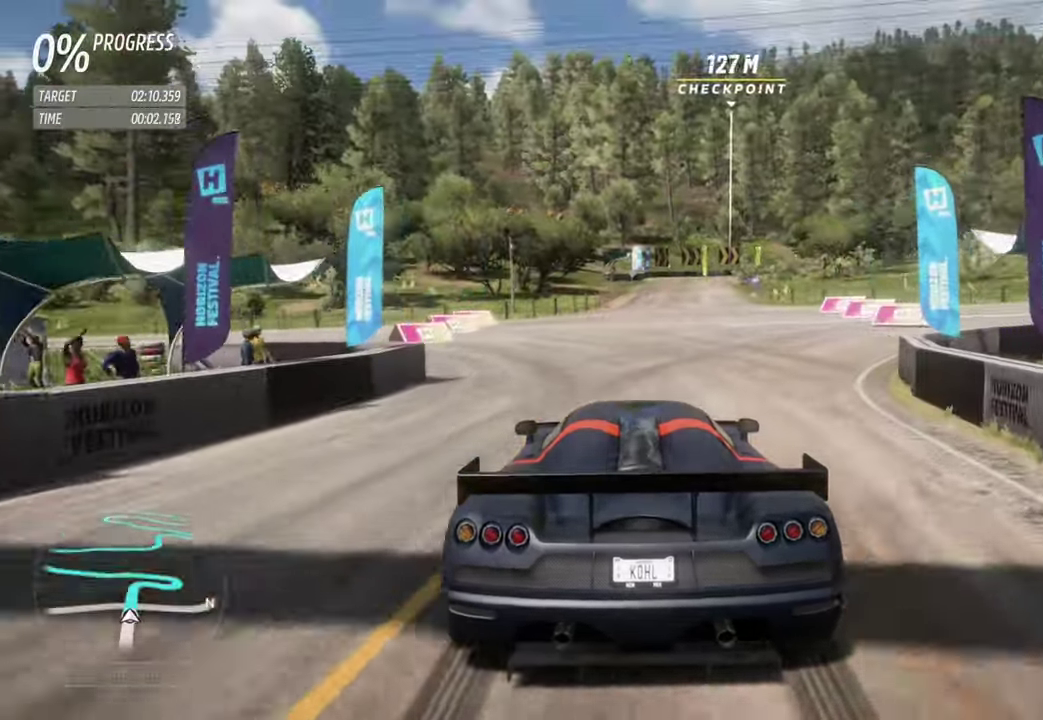
{"buttons": ["B", "R2"], "left_stick": "center", "events": [[417, "B", "down"]]}
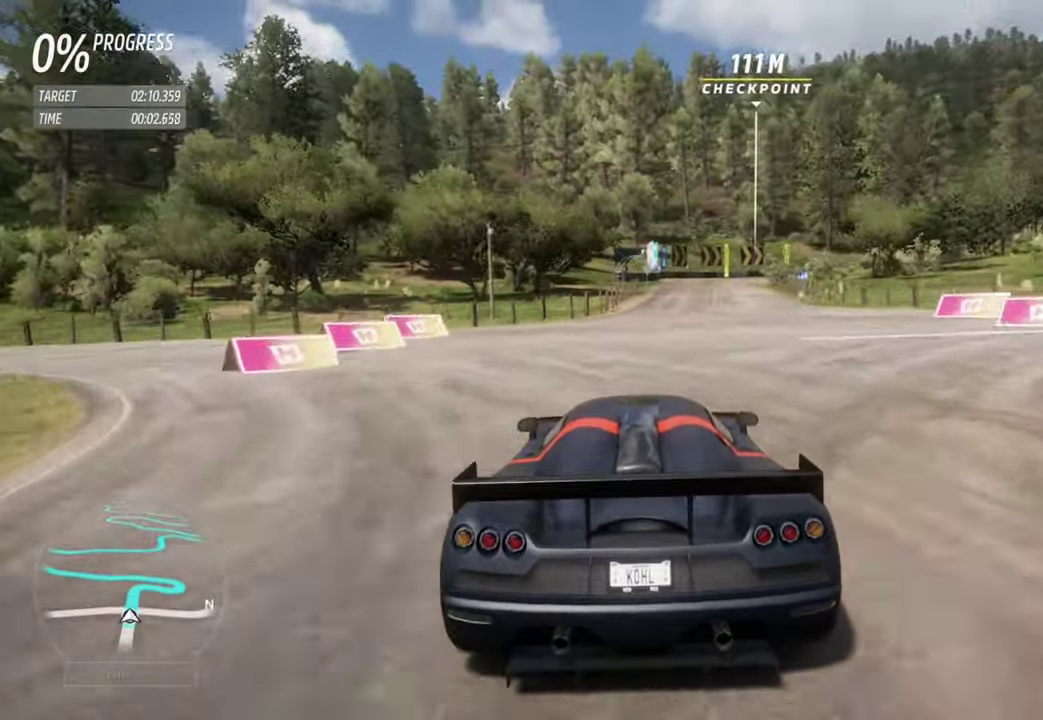
{"buttons": ["R2"], "left_stick": "center", "events": [[17, "B", "up"]]}
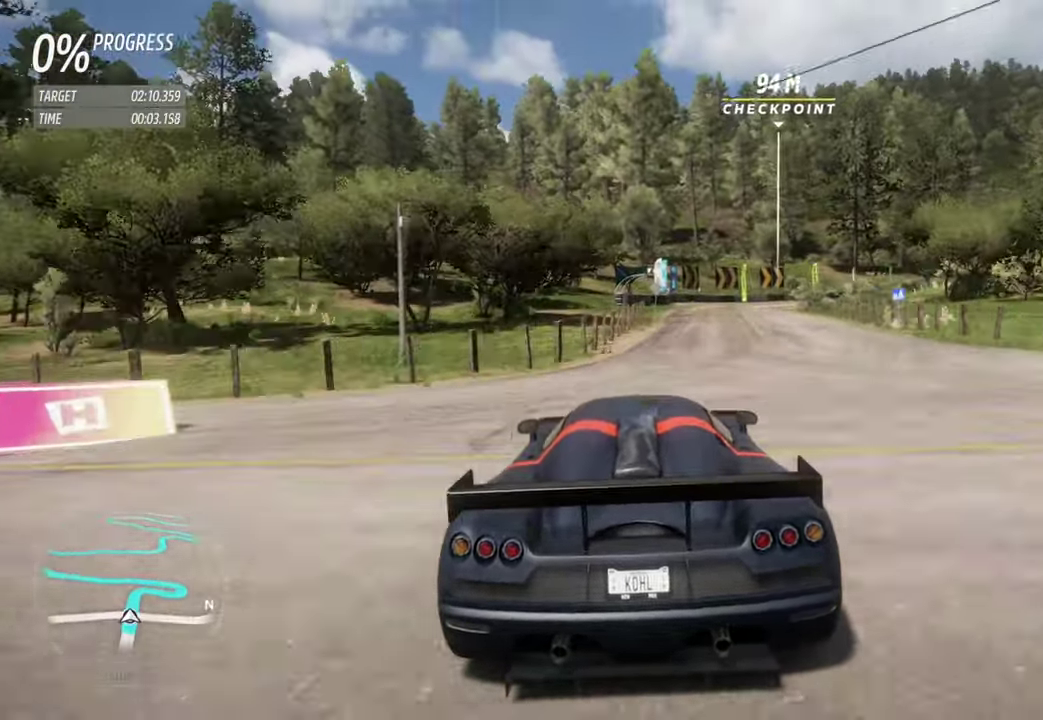
{"buttons": ["R2"], "left_stick": "right", "events": [[184, "left_stick", "right"], [284, "left_stick", "center"], [500, "left_stick", "right"]]}
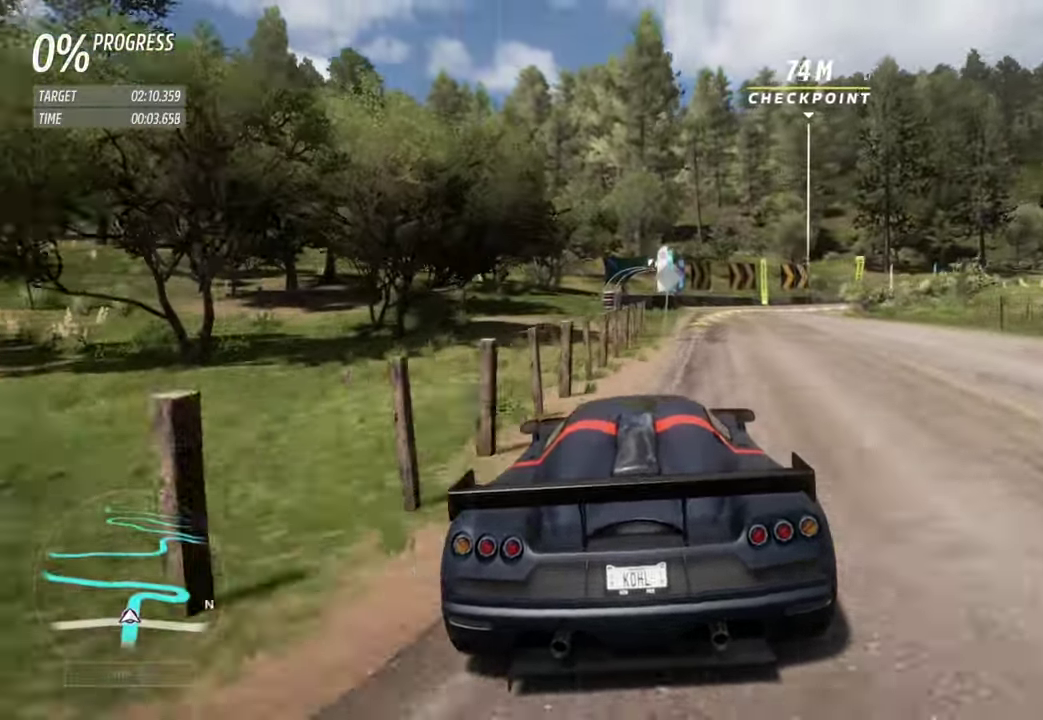
{"buttons": ["R2"], "left_stick": "right", "events": []}
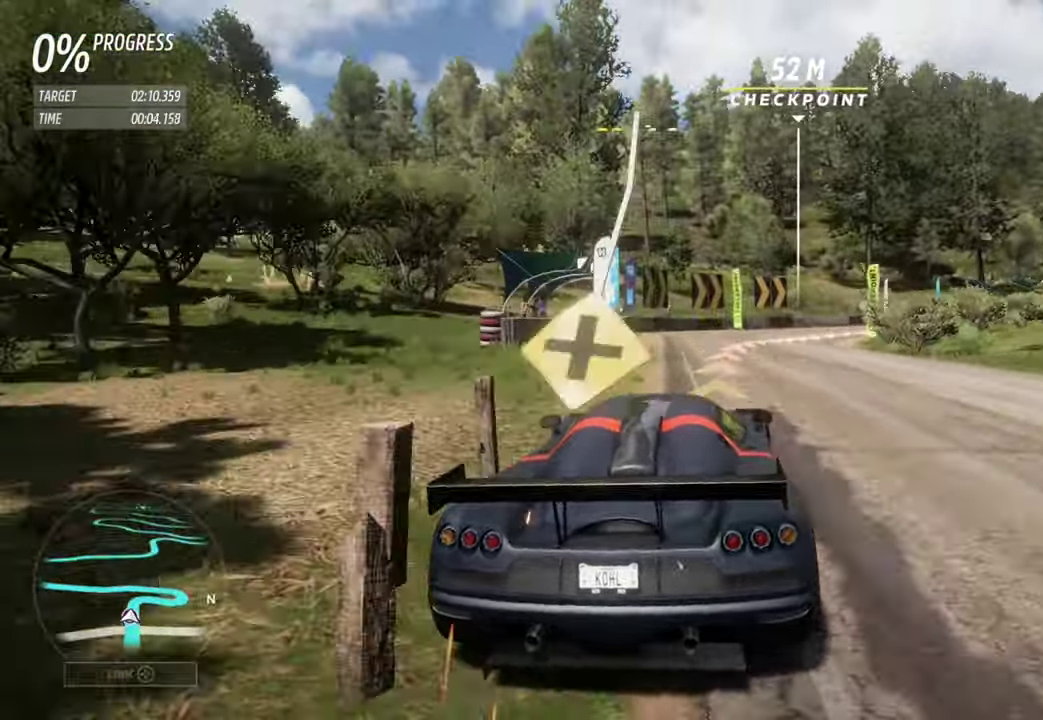
{"buttons": ["L2"], "left_stick": "right", "events": [[317, "R2", "up"], [384, "L2", "down"]]}
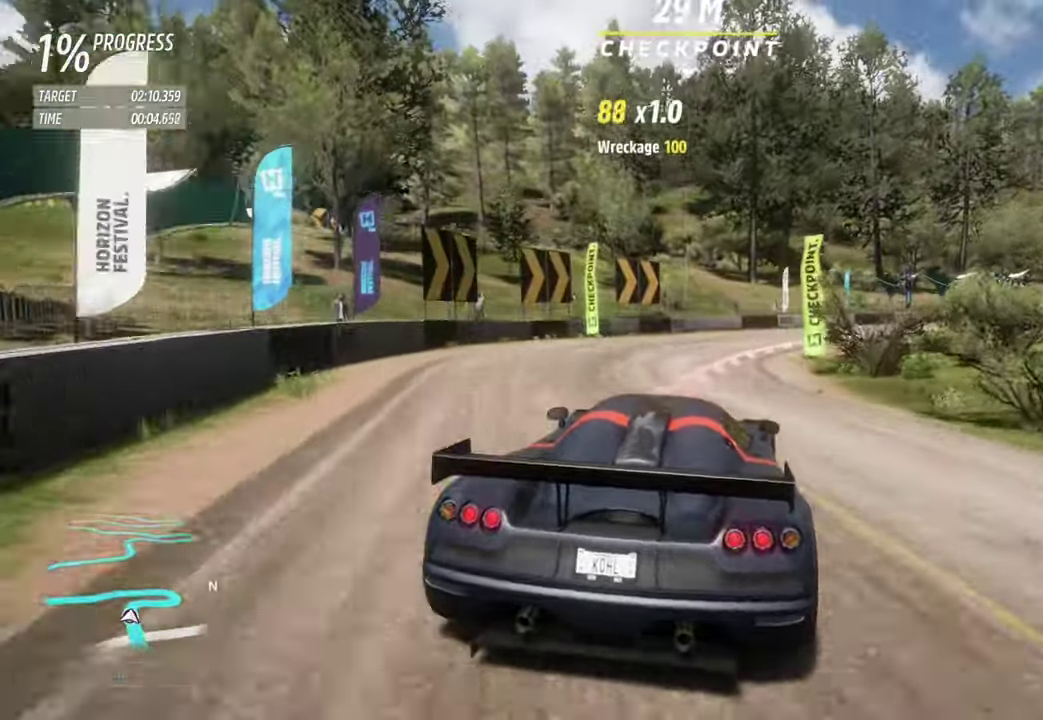
{"buttons": [], "left_stick": "right", "events": [[334, "L2", "up"]]}
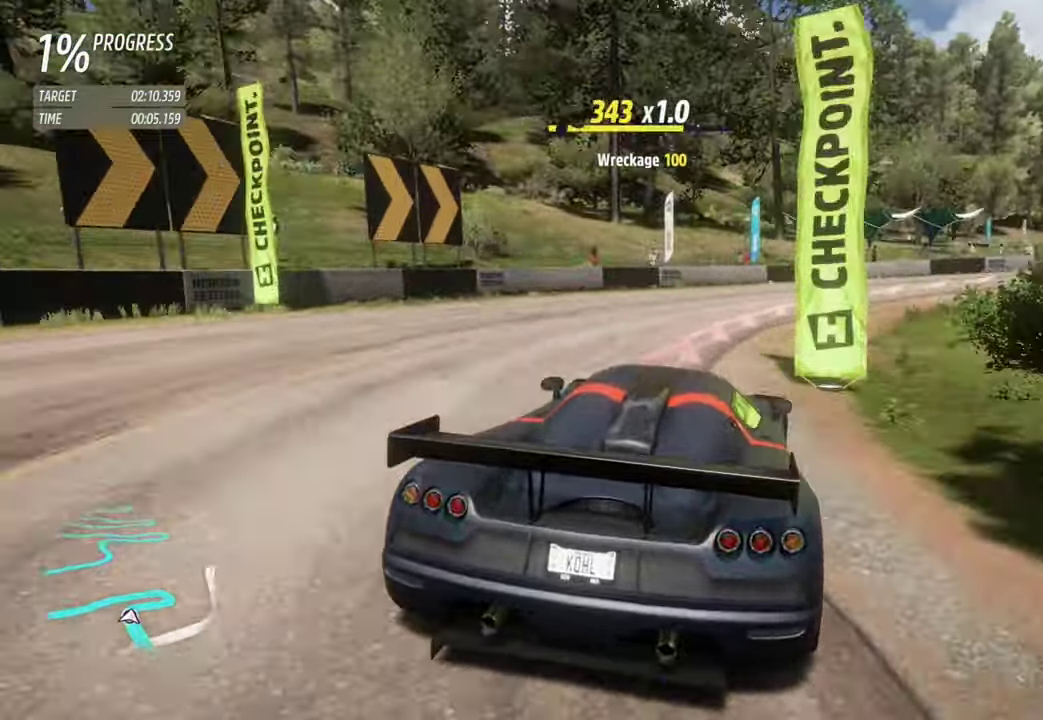
{"buttons": [], "left_stick": "right", "events": []}
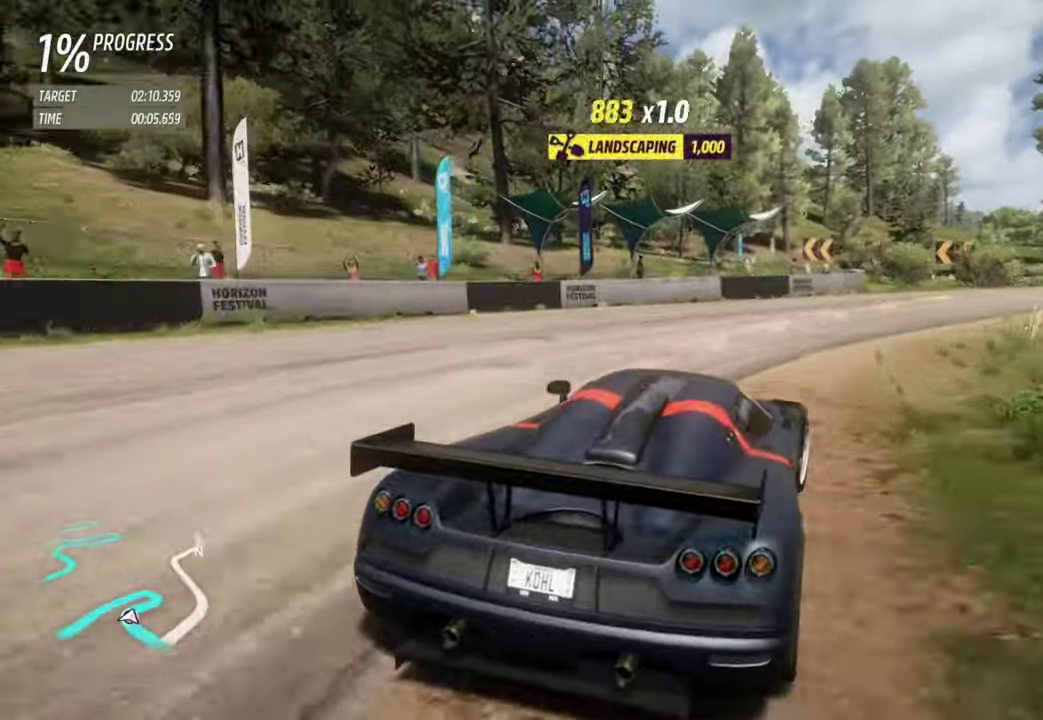
{"buttons": ["R2"], "left_stick": "right", "events": [[67, "R2", "down"]]}
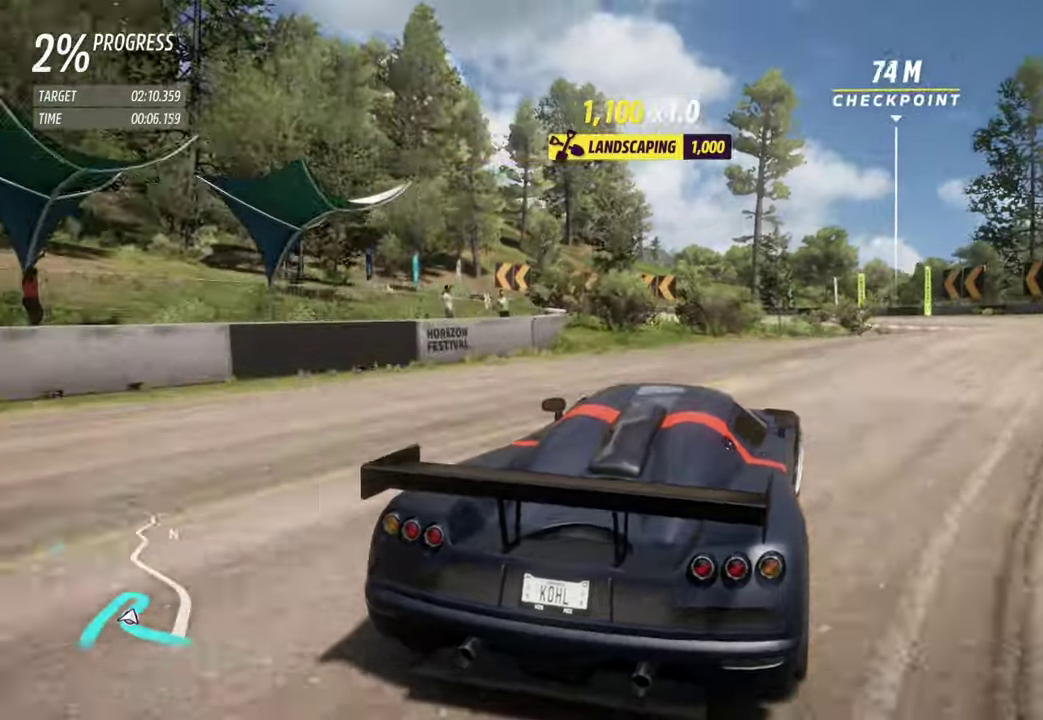
{"buttons": ["R2"], "left_stick": "down-right"}
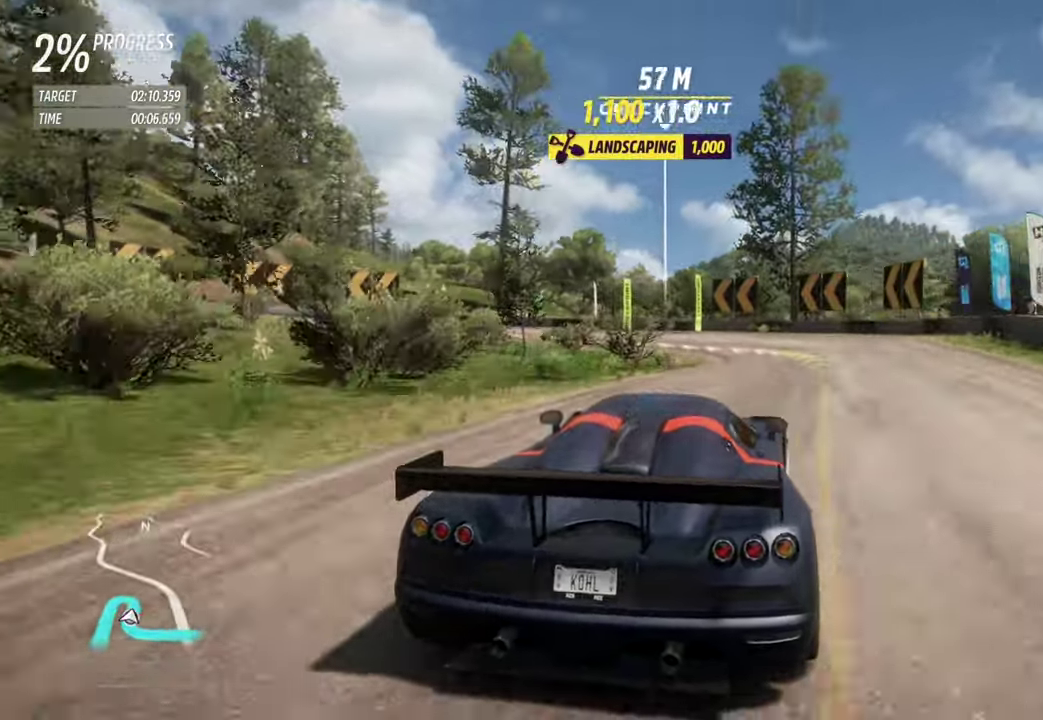
{"buttons": ["R2"], "left_stick": "left"}
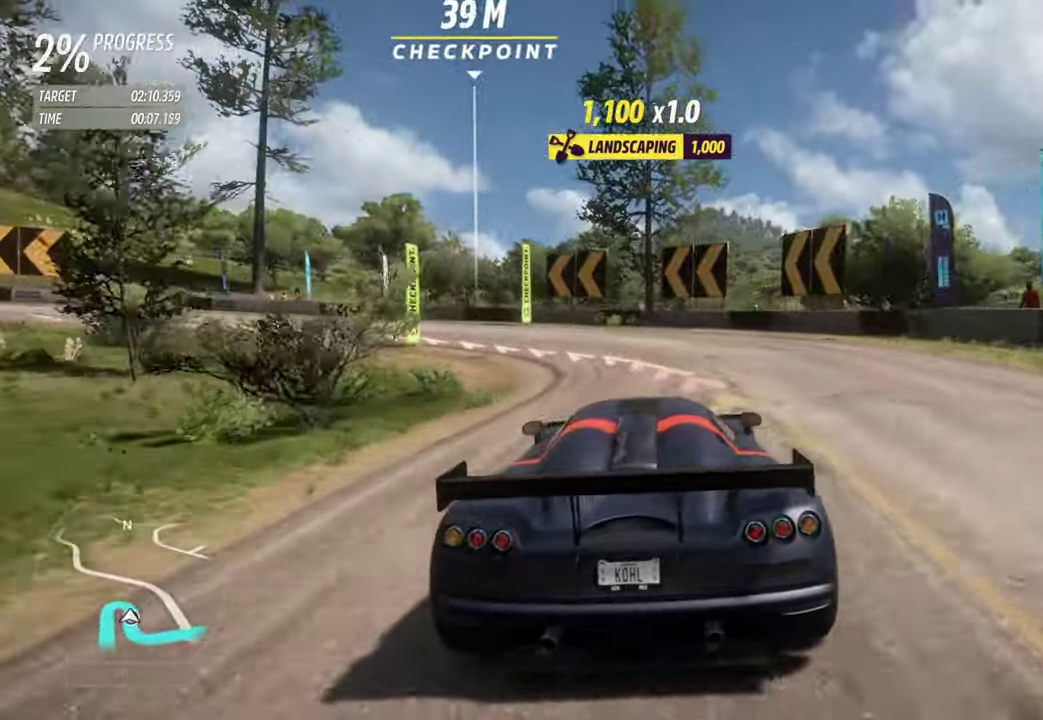
{"buttons": ["L2"], "left_stick": "left", "events": [[66, "R2", "up"], [150, "L2", "down"]]}
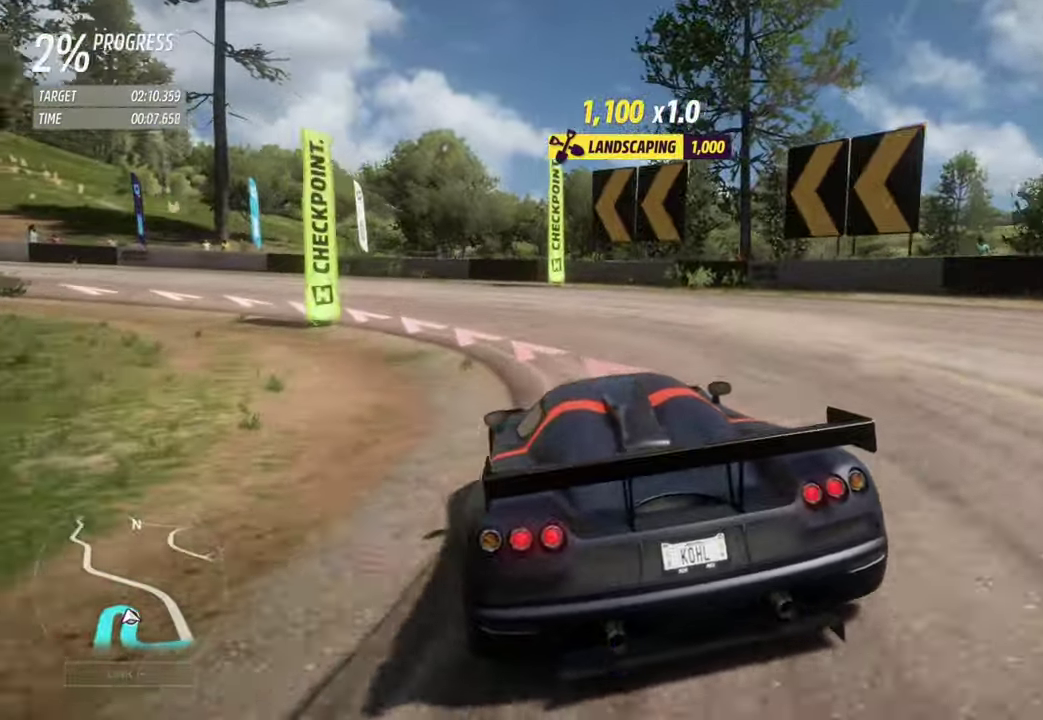
{"buttons": [], "left_stick": "left", "events": [[500, "L2", "up"]]}
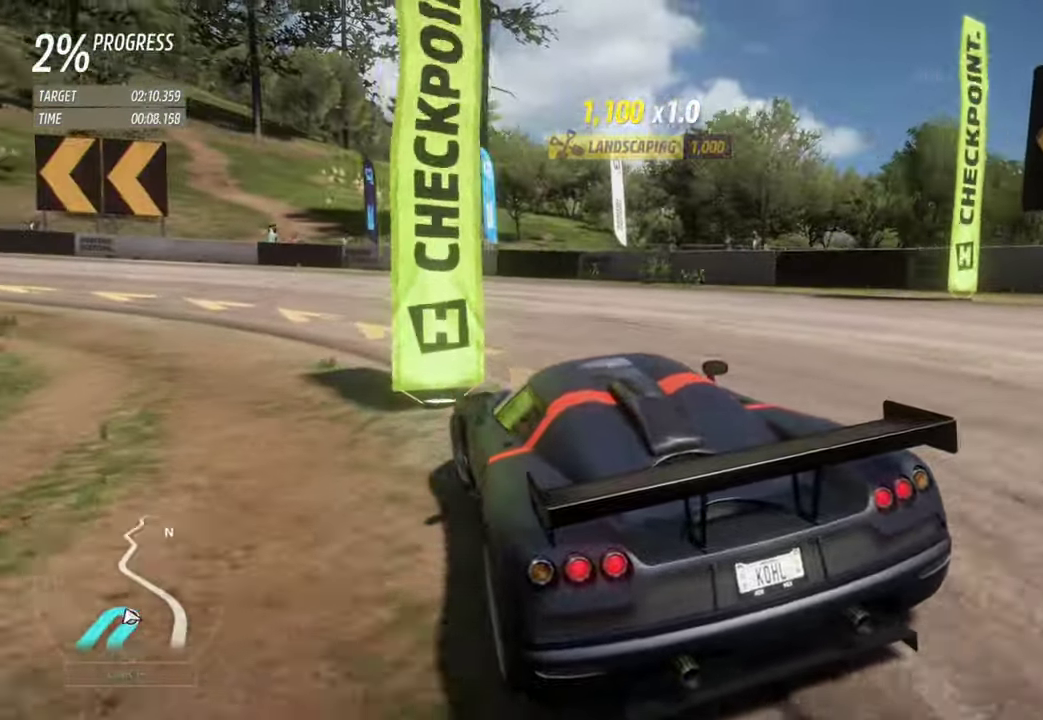
{"buttons": ["R2"], "left_stick": "left", "events": [[383, "R2", "down"]]}
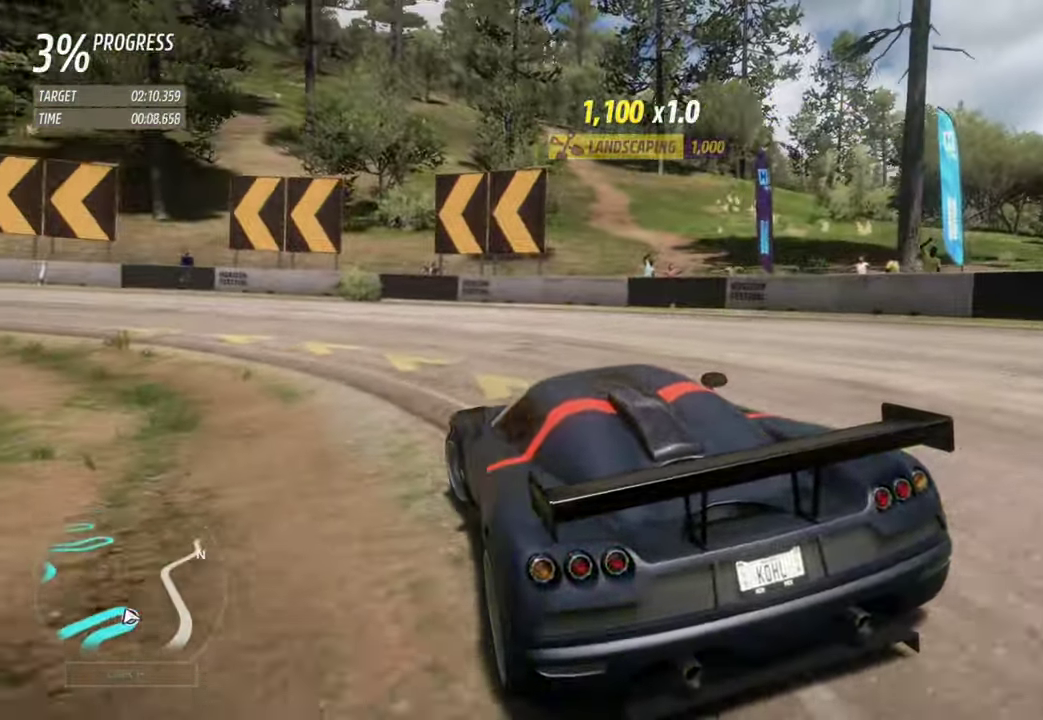
{"buttons": ["R2"], "left_stick": "left", "events": []}
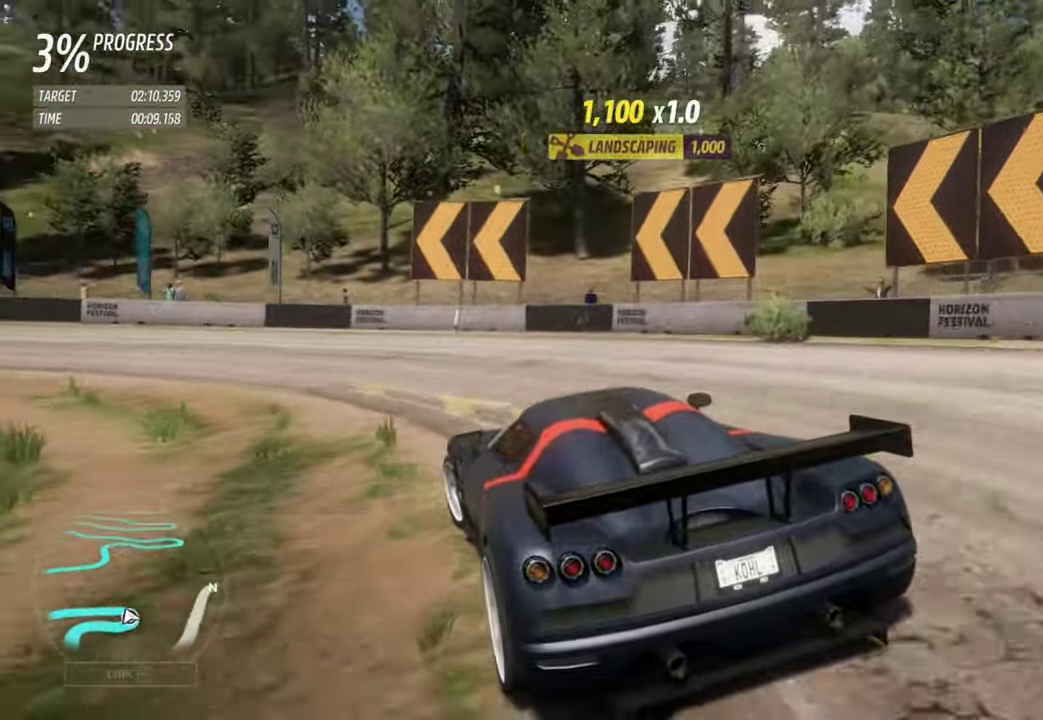
{"buttons": ["R2"], "left_stick": "left", "events": [[233, "left_stick", "center"], [350, "left_stick", "left"]]}
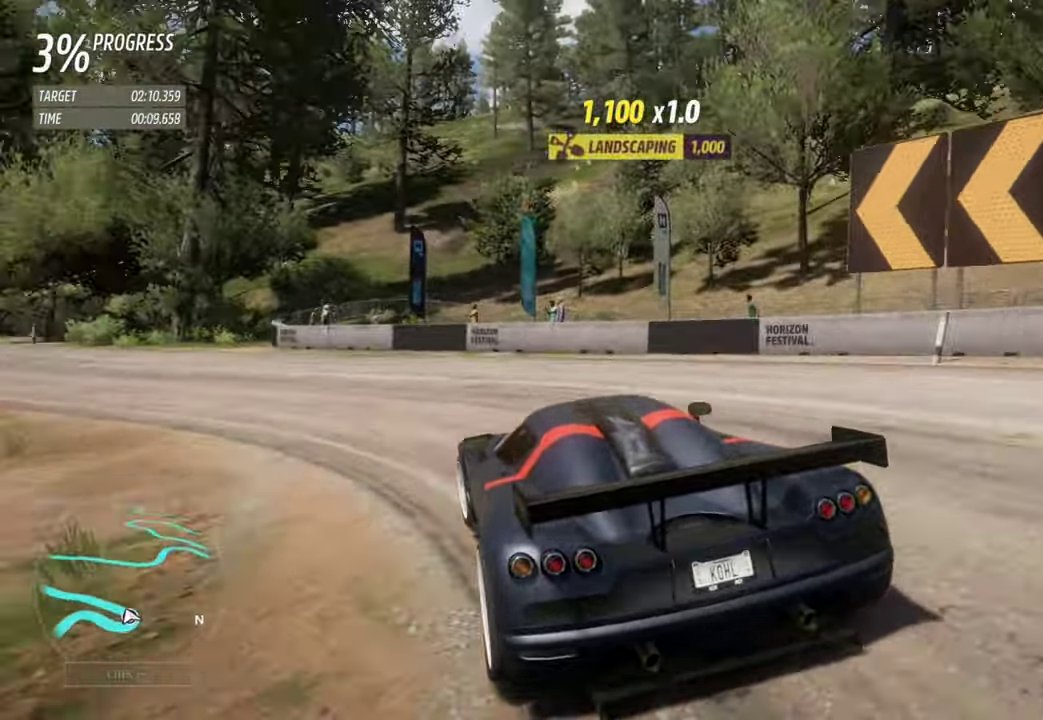
{"buttons": ["R2"], "left_stick": "left", "events": []}
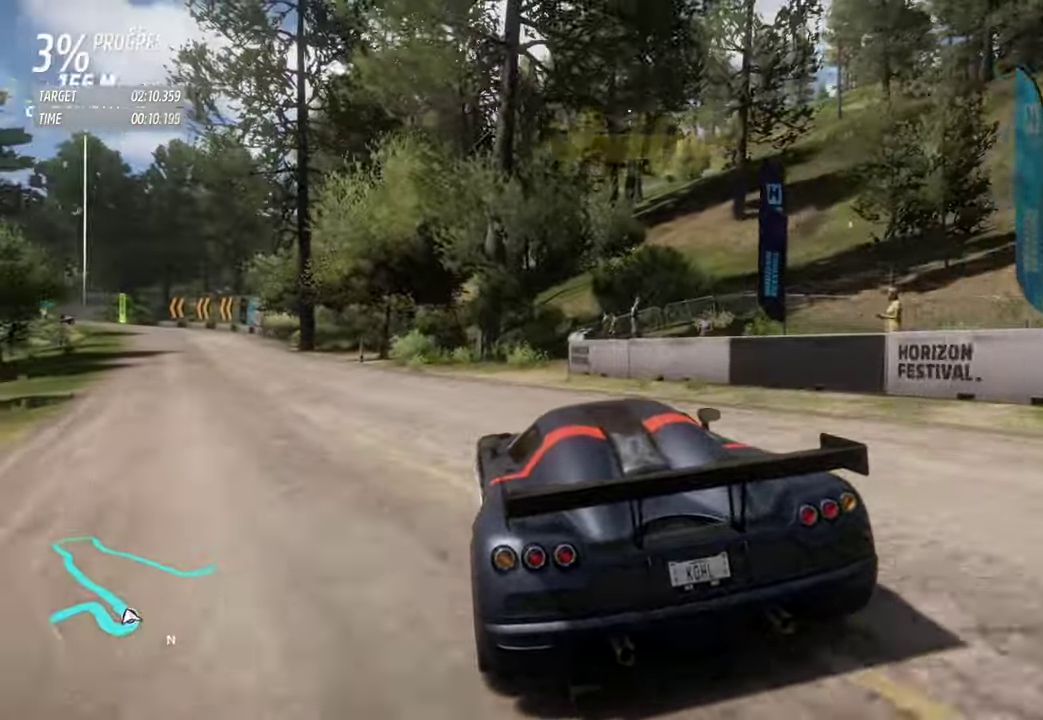
{"buttons": ["R2"], "left_stick": "center", "events": [[133, "left_stick", "center"], [266, "left_stick", "left"], [450, "left_stick", "center"]]}
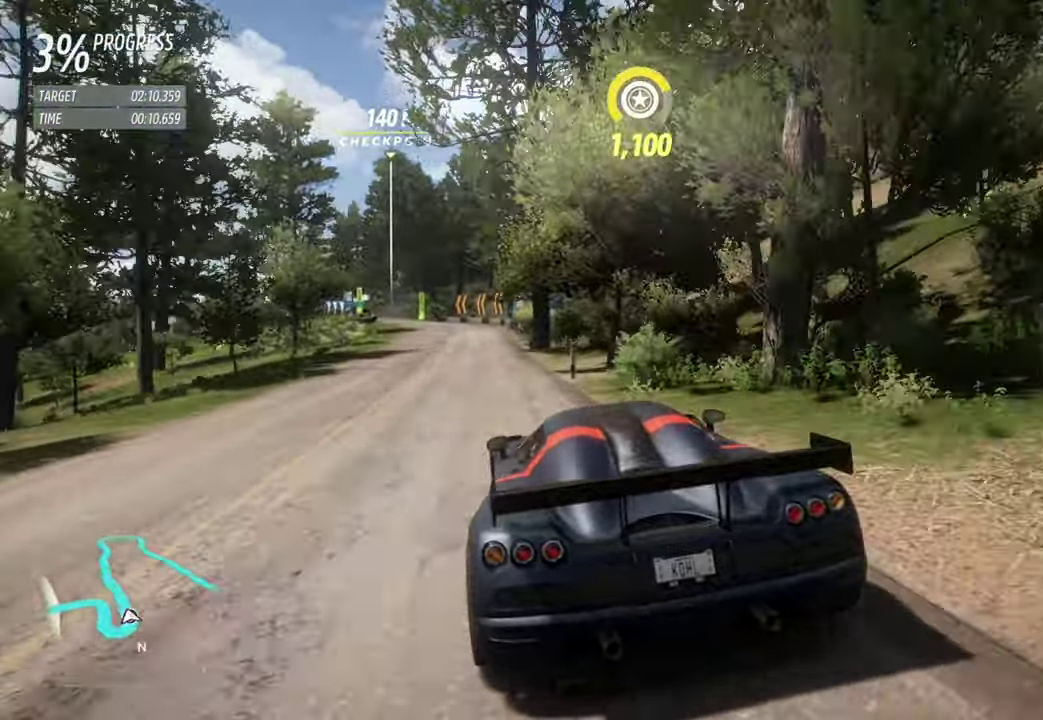
{"buttons": ["R2"], "left_stick": "center", "events": []}